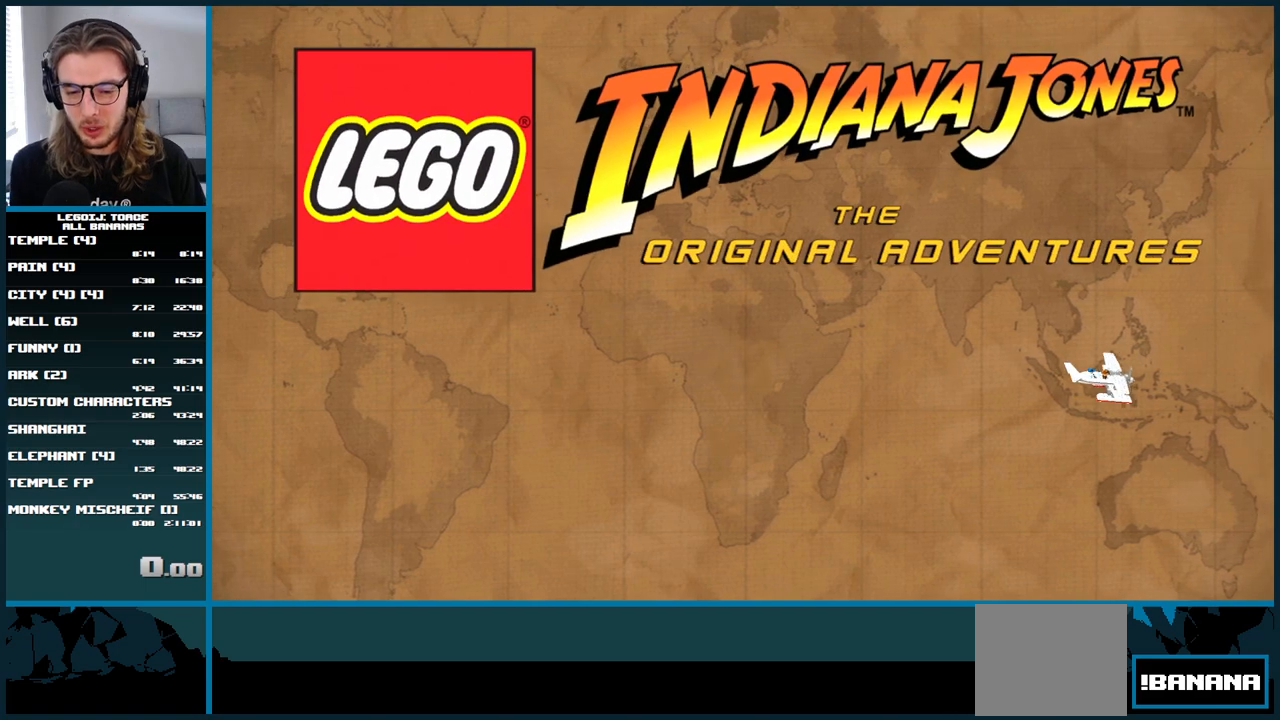
Gameplay with a controller (Xbox layout); each line is a JSON object with the inputs held at the frame after it (dt_ms = milliseconds from this image to that frame). "button_events" lists button changes between this image and that frame as [ms after this image, input, new state], when the widget could be followed in between (sticks are given only as held states). Not read: L3 R3.
{"dt_ms": 500, "buttons": [], "left_stick": "center", "right_stick": "center", "button_events": [[350, "A", "down"], [467, "A", "up"]]}
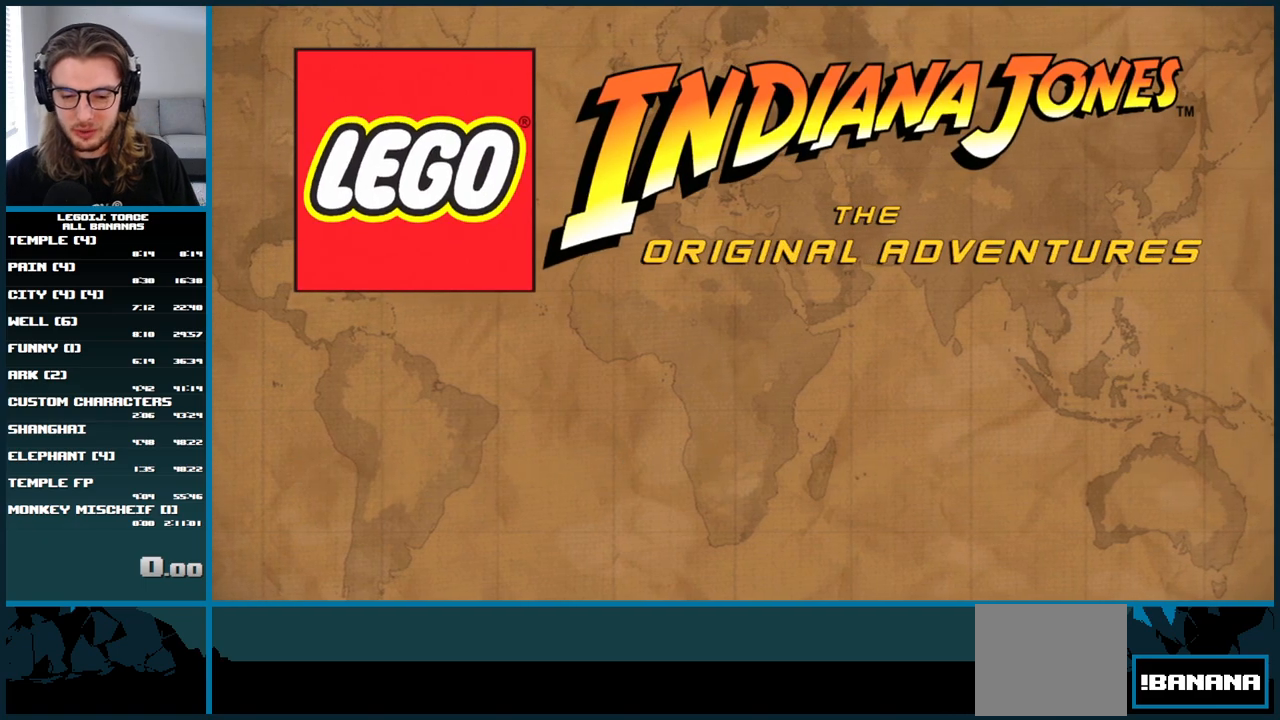
{"dt_ms": 500, "buttons": [], "left_stick": "center", "right_stick": "center", "button_events": []}
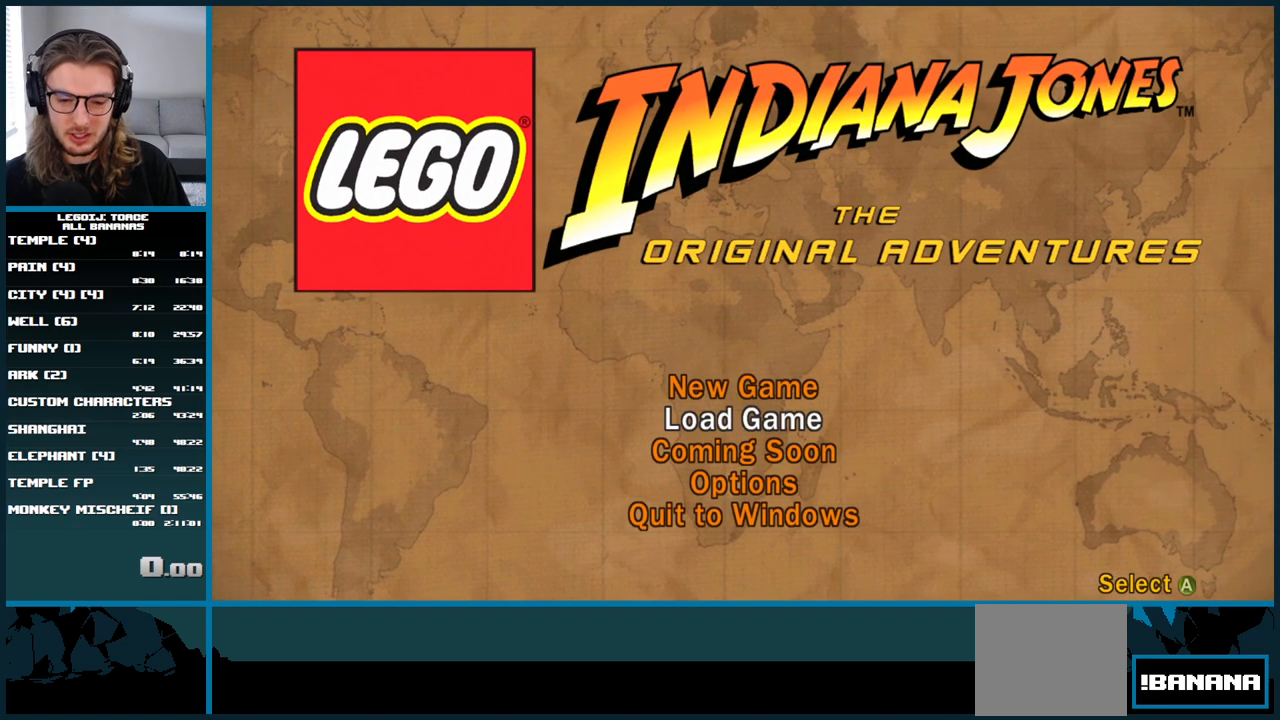
{"dt_ms": 500, "buttons": [], "left_stick": "center", "right_stick": "center", "button_events": [[100, "DPAD_UP", "down"], [200, "DPAD_UP", "up"]]}
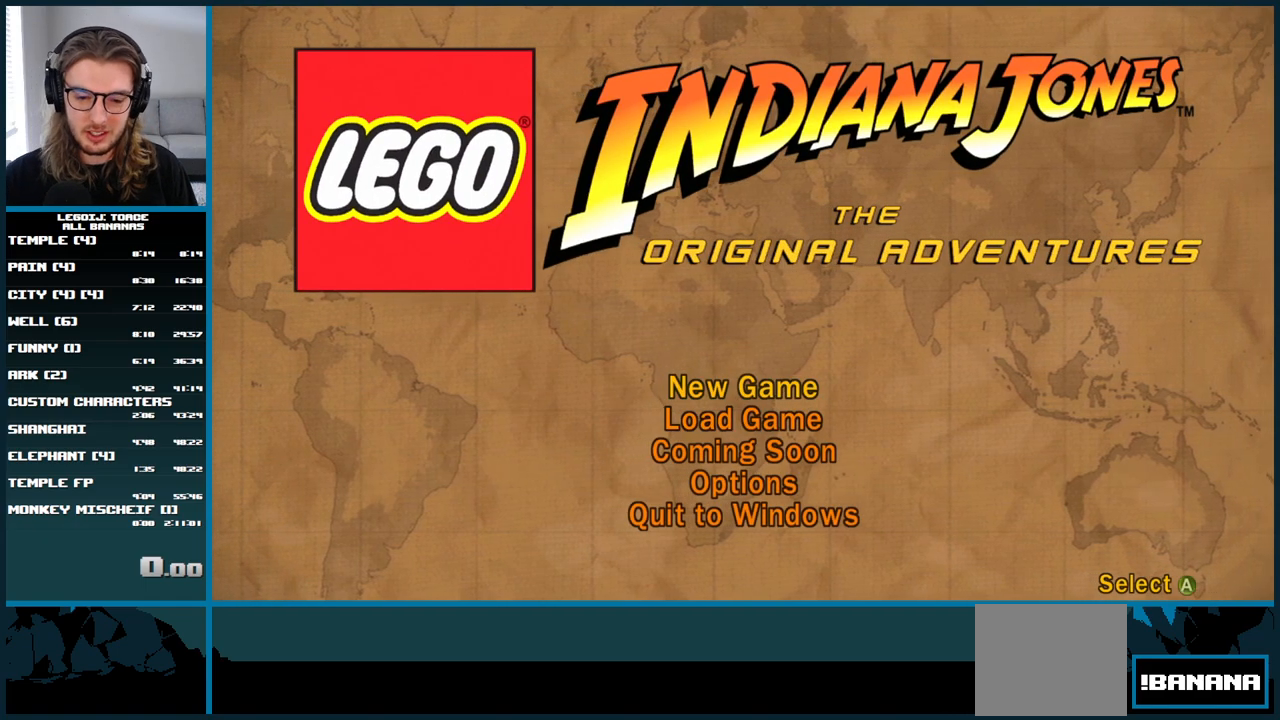
{"dt_ms": 500, "buttons": [], "left_stick": "center", "right_stick": "center", "button_events": [[350, "DPAD_DOWN", "down"], [417, "DPAD_DOWN", "up"]]}
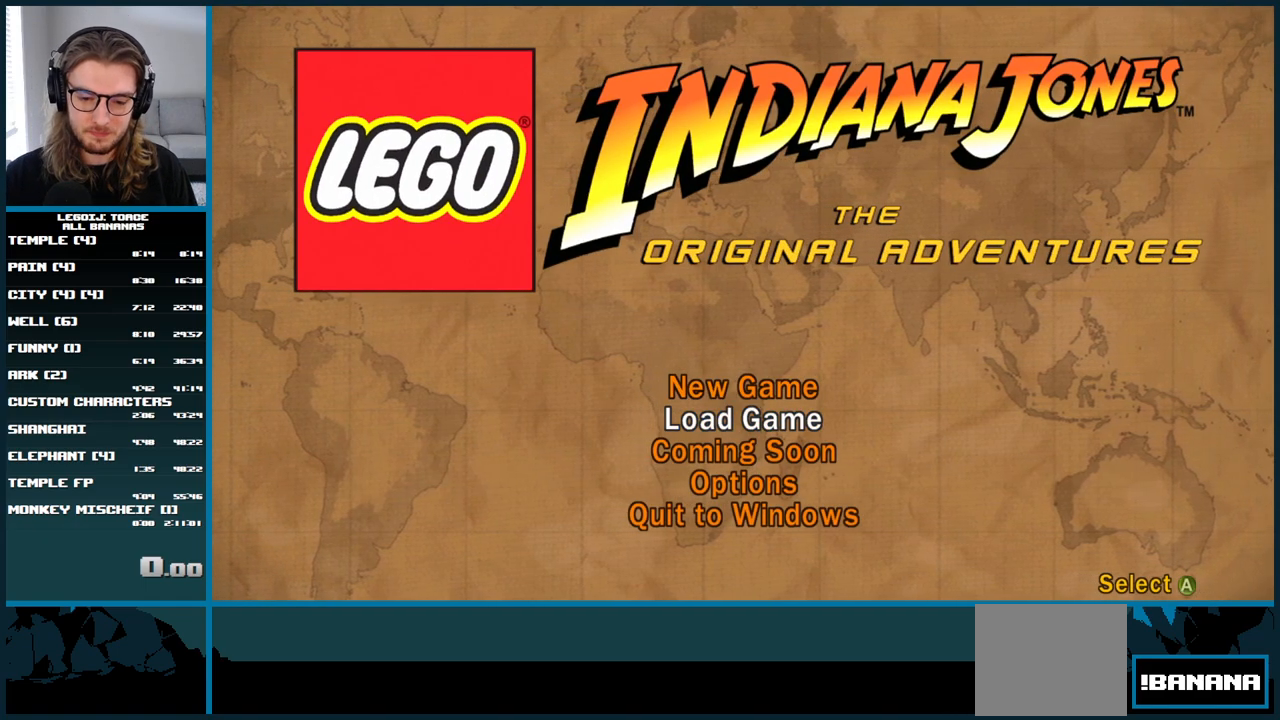
{"dt_ms": 500, "buttons": [], "left_stick": "center", "right_stick": "center", "button_events": [[117, "A", "down"], [217, "A", "up"]]}
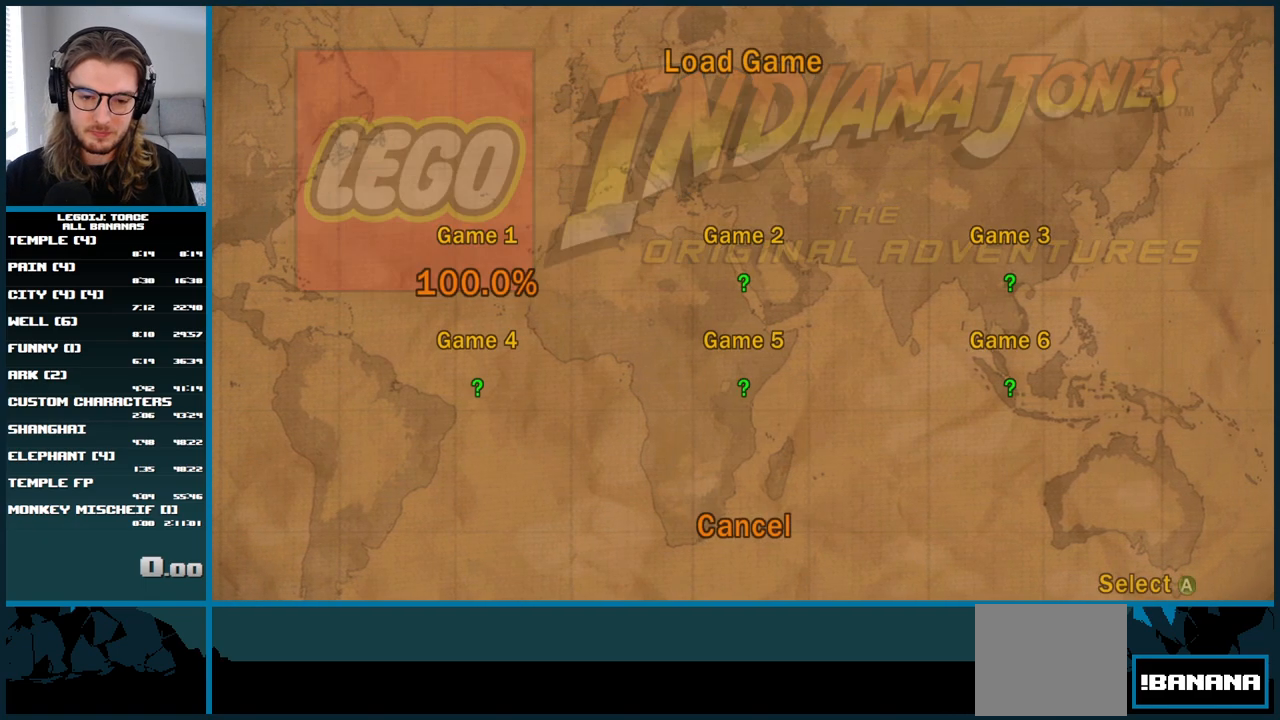
{"dt_ms": 500, "buttons": [], "left_stick": "center", "right_stick": "center", "button_events": [[233, "A", "down"], [350, "A", "up"]]}
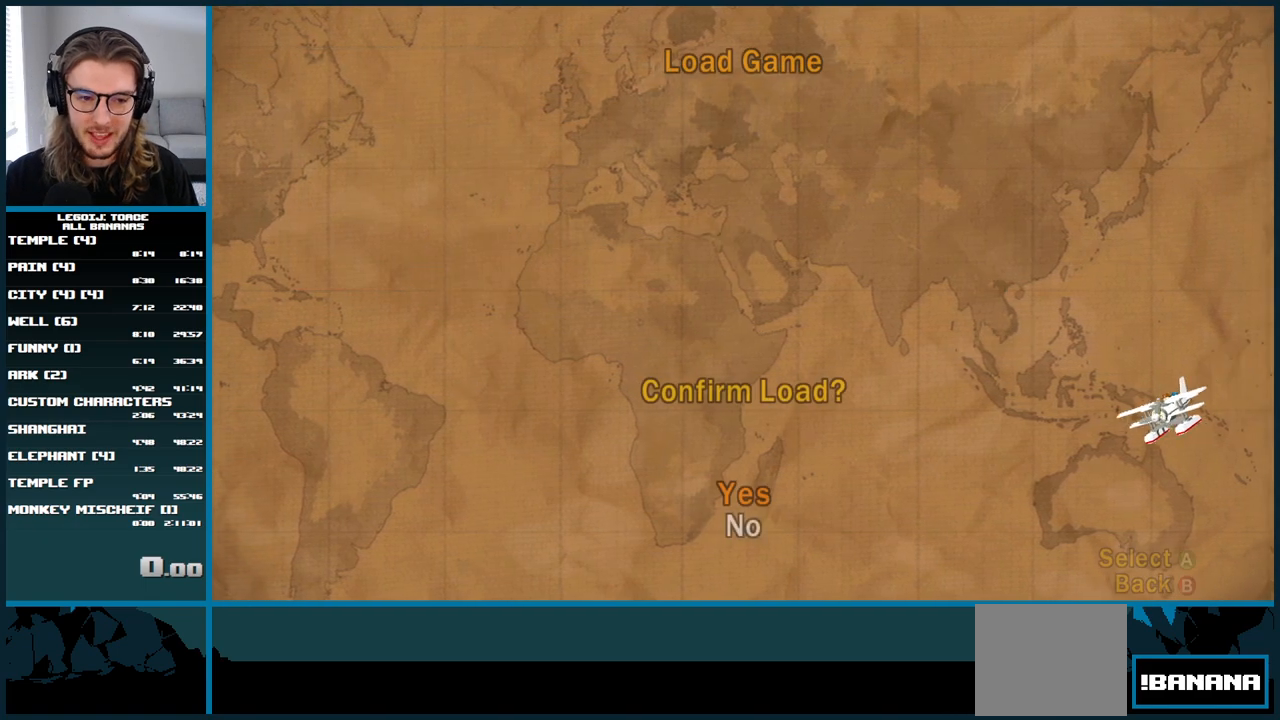
{"dt_ms": 500, "buttons": [], "left_stick": "center", "right_stick": "center", "button_events": [[67, "DPAD_UP", "down"], [133, "DPAD_UP", "up"], [233, "A", "down"], [350, "A", "up"]]}
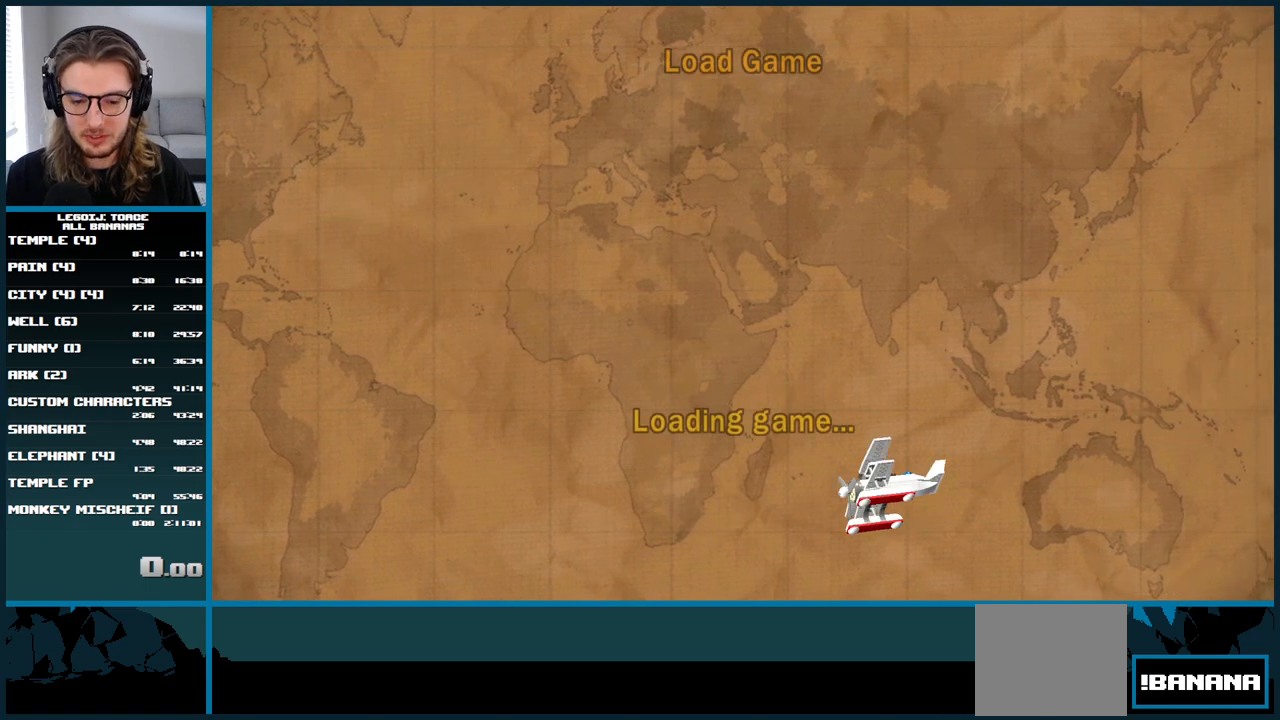
{"dt_ms": 500, "buttons": [], "left_stick": "center", "right_stick": "center", "button_events": []}
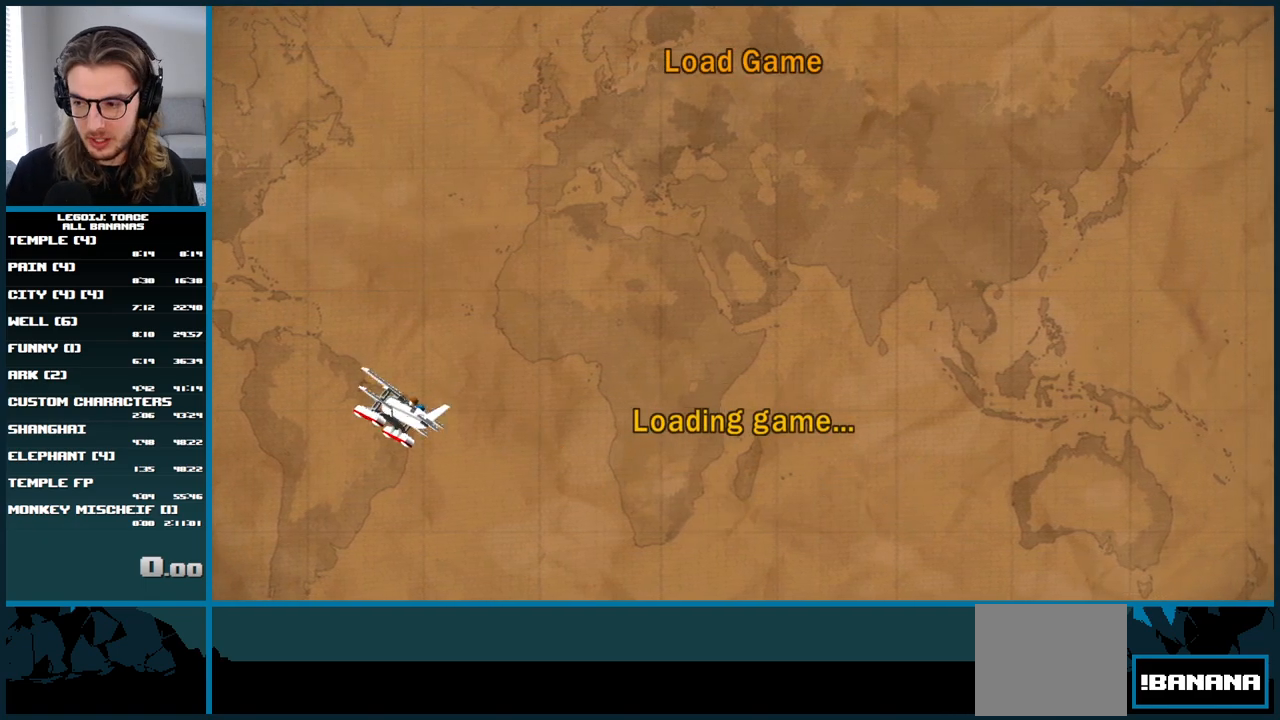
{"dt_ms": 500, "buttons": [], "left_stick": "center", "right_stick": "center", "button_events": []}
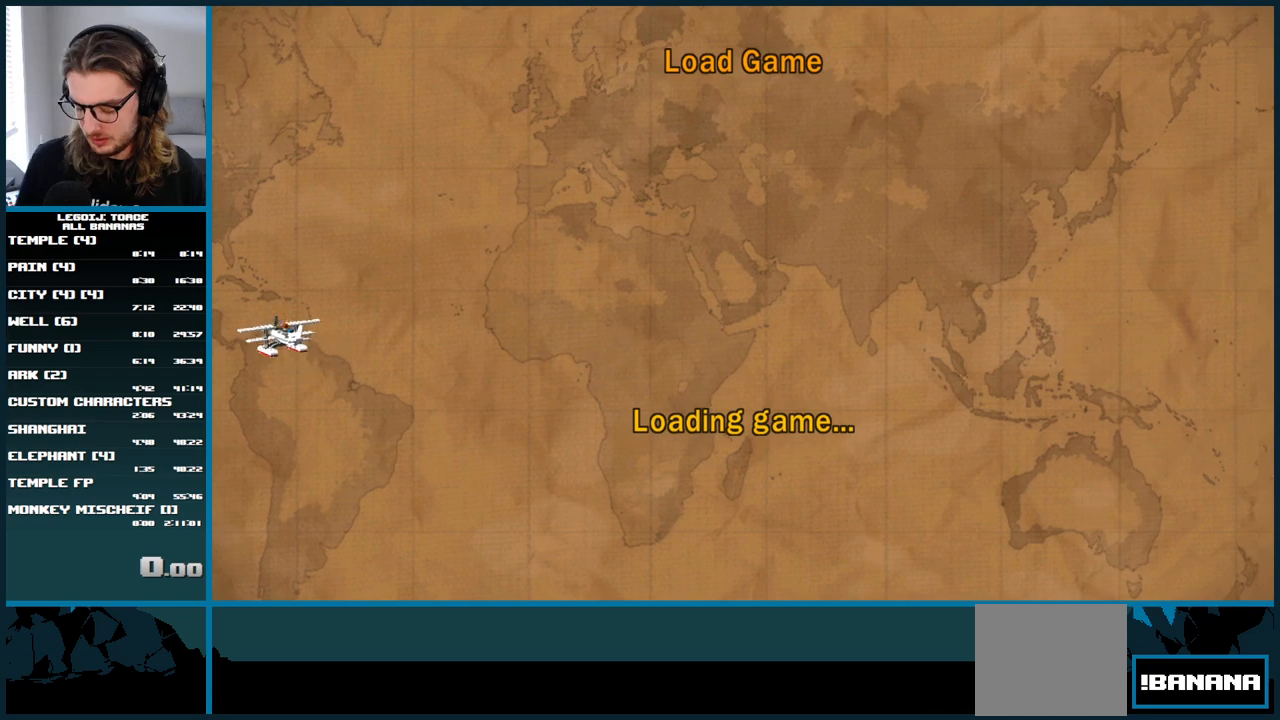
{"dt_ms": 500, "buttons": [], "left_stick": "center", "right_stick": "center", "button_events": []}
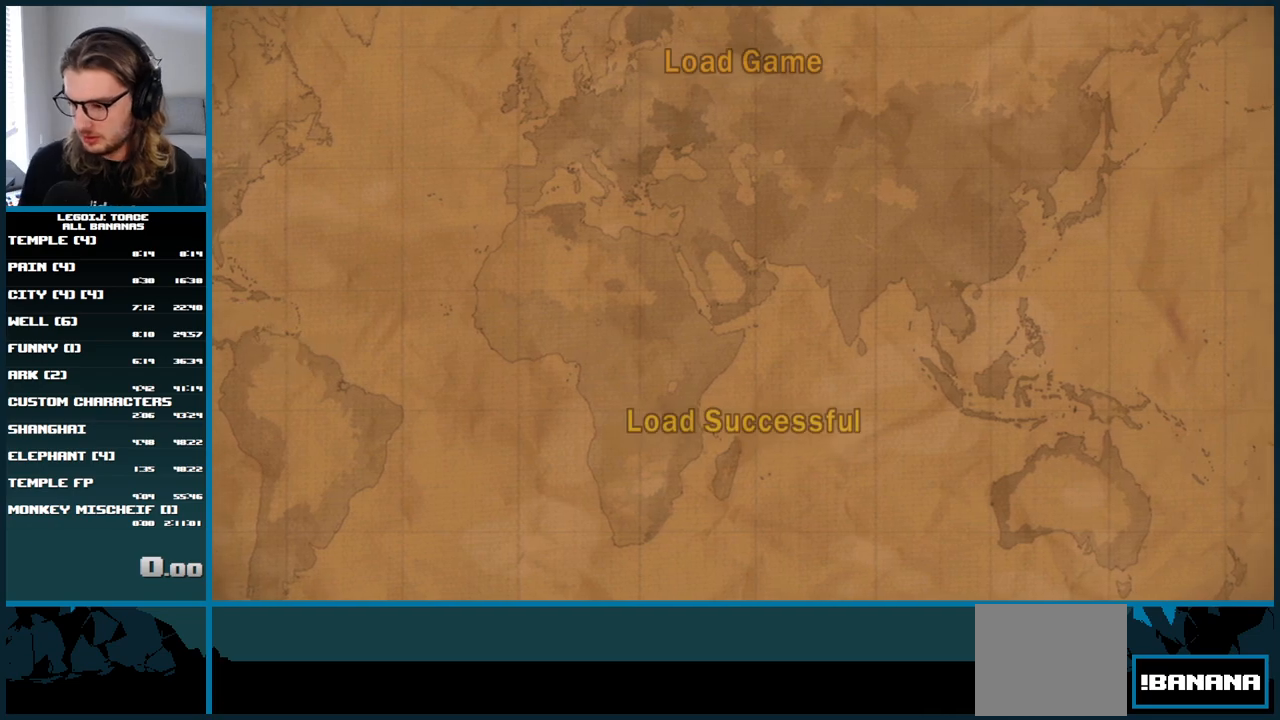
{"dt_ms": 500, "buttons": [], "left_stick": "center", "right_stick": "center", "button_events": []}
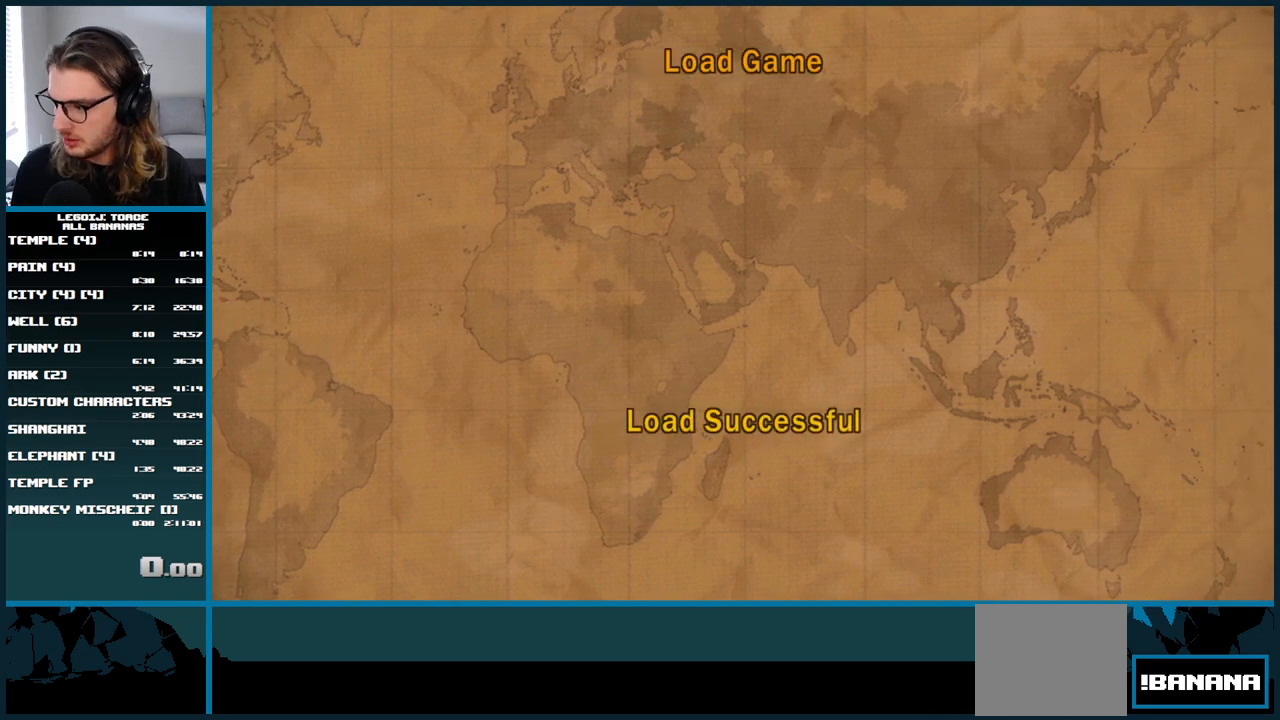
{"dt_ms": 500, "buttons": [], "left_stick": "center", "right_stick": "center", "button_events": []}
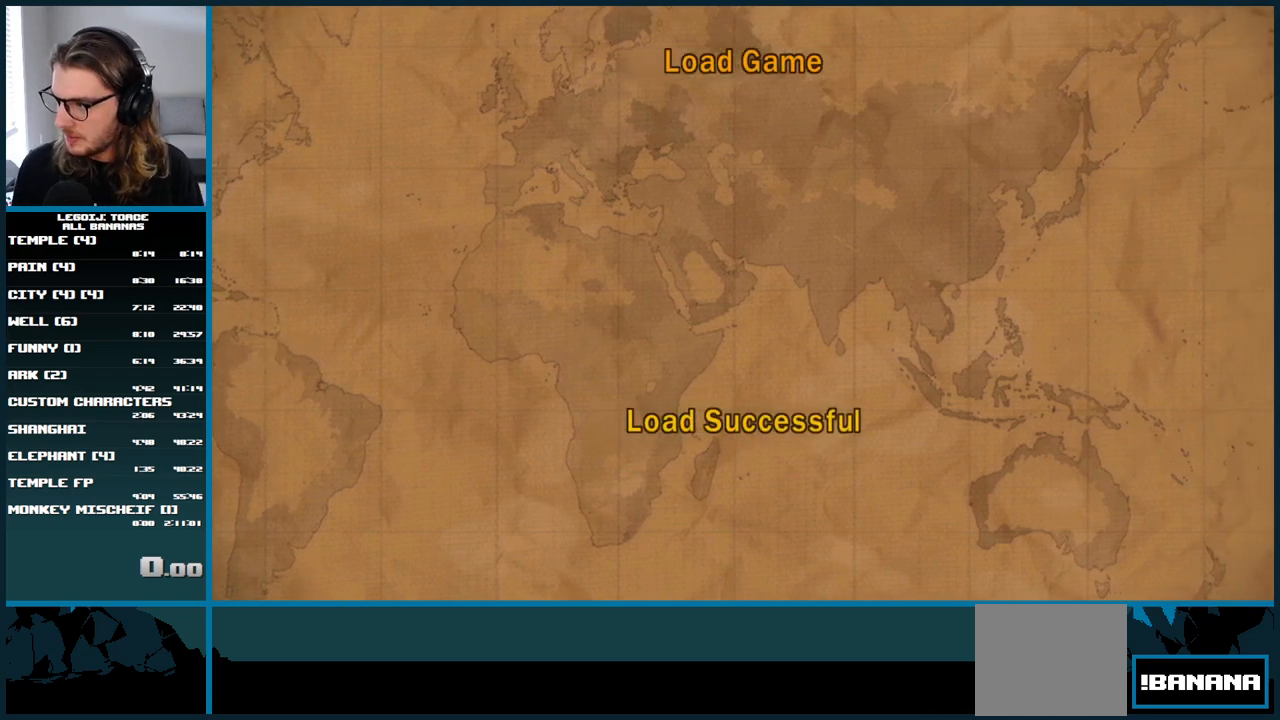
{"dt_ms": 500, "buttons": [], "left_stick": "center", "right_stick": "center", "button_events": []}
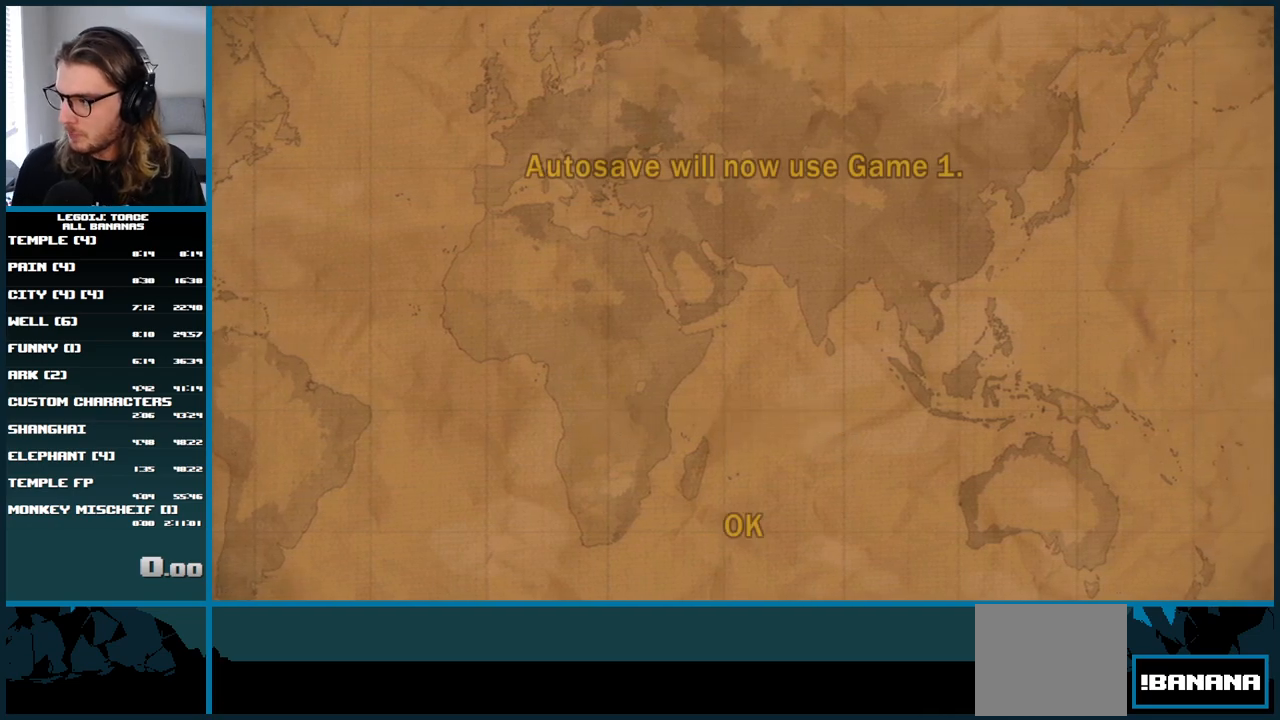
{"dt_ms": 500, "buttons": [], "left_stick": "center", "right_stick": "center", "button_events": []}
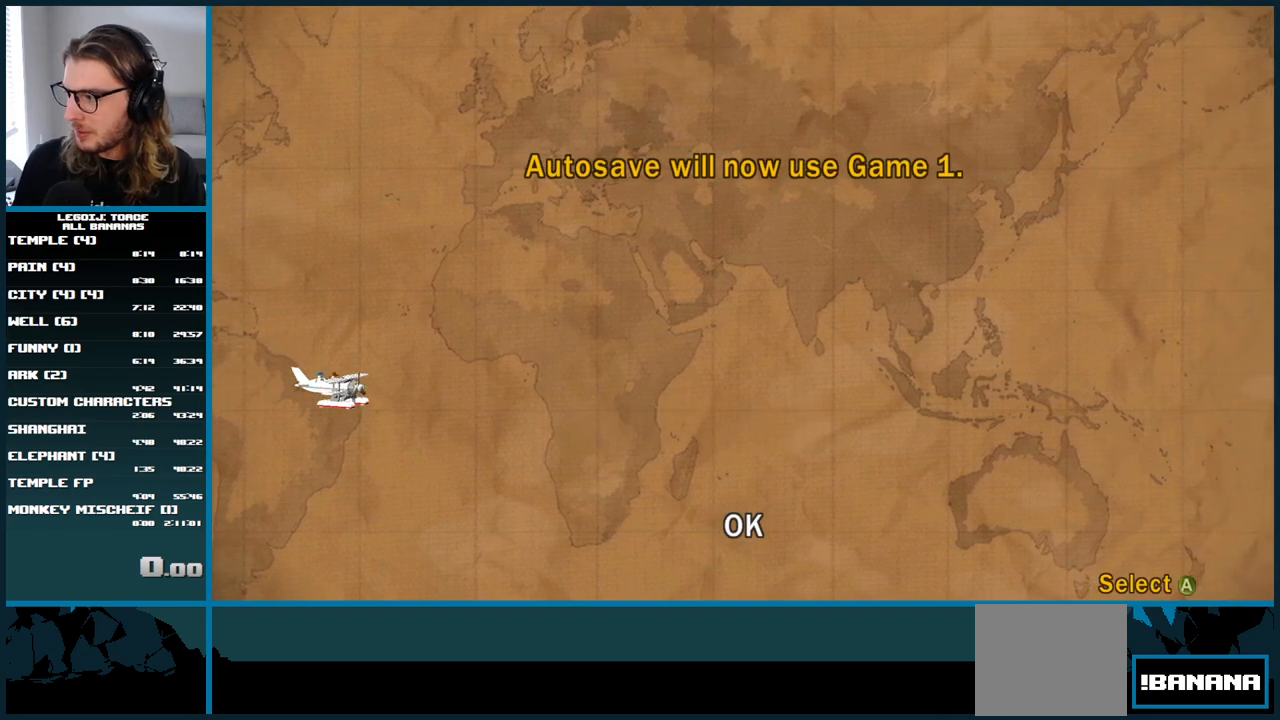
{"dt_ms": 500, "buttons": [], "left_stick": "center", "right_stick": "center", "button_events": [[133, "A", "down"], [267, "A", "up"]]}
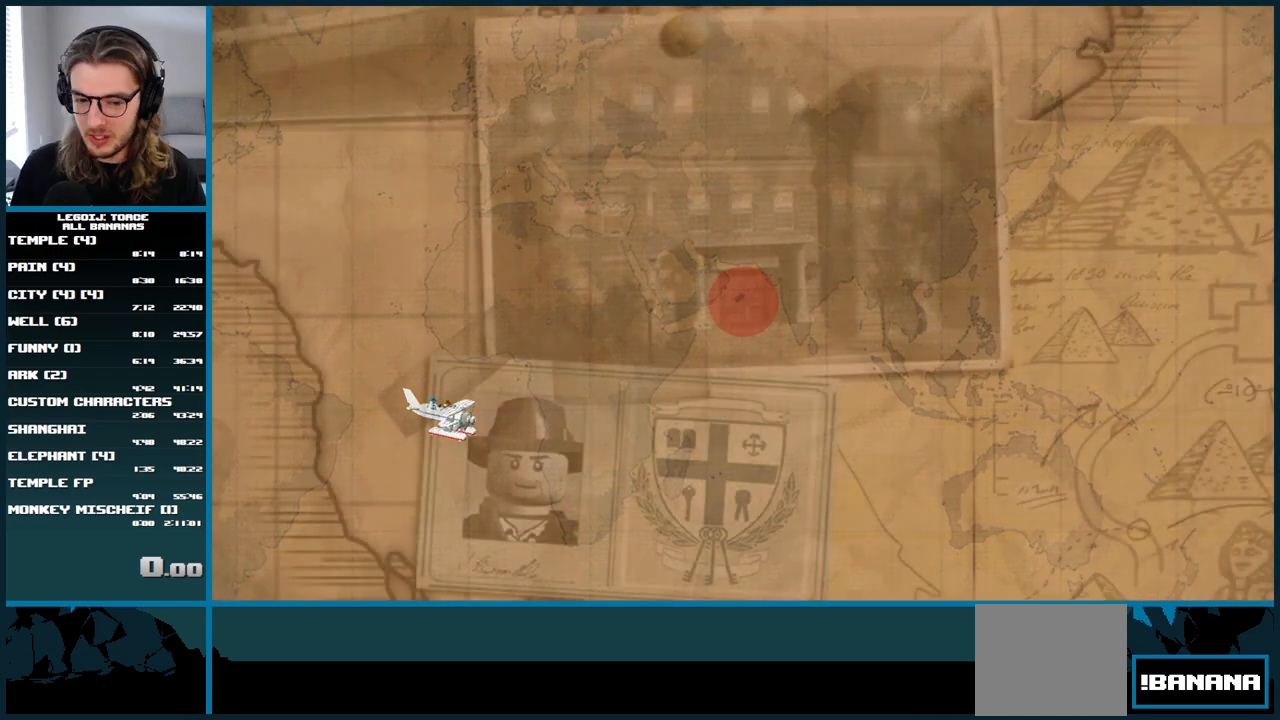
{"dt_ms": 500, "buttons": [], "left_stick": "center", "right_stick": "center", "button_events": []}
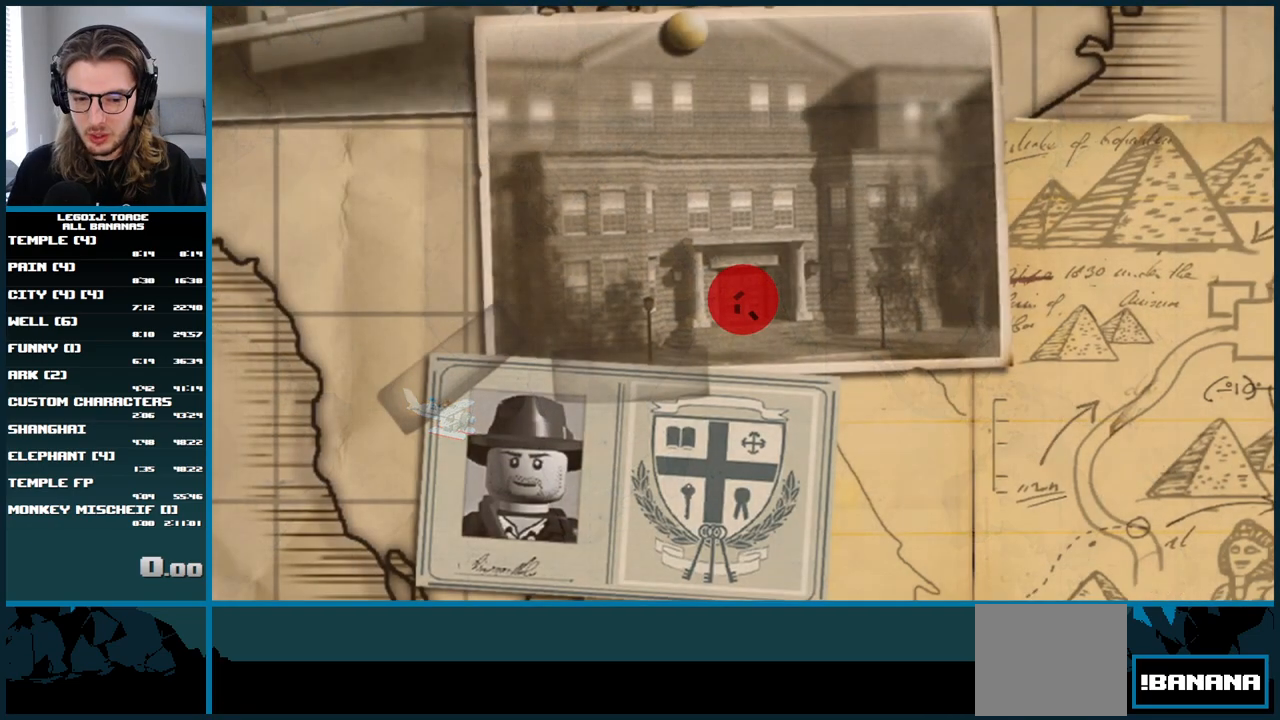
{"dt_ms": 500, "buttons": [], "left_stick": "center", "right_stick": "center", "button_events": []}
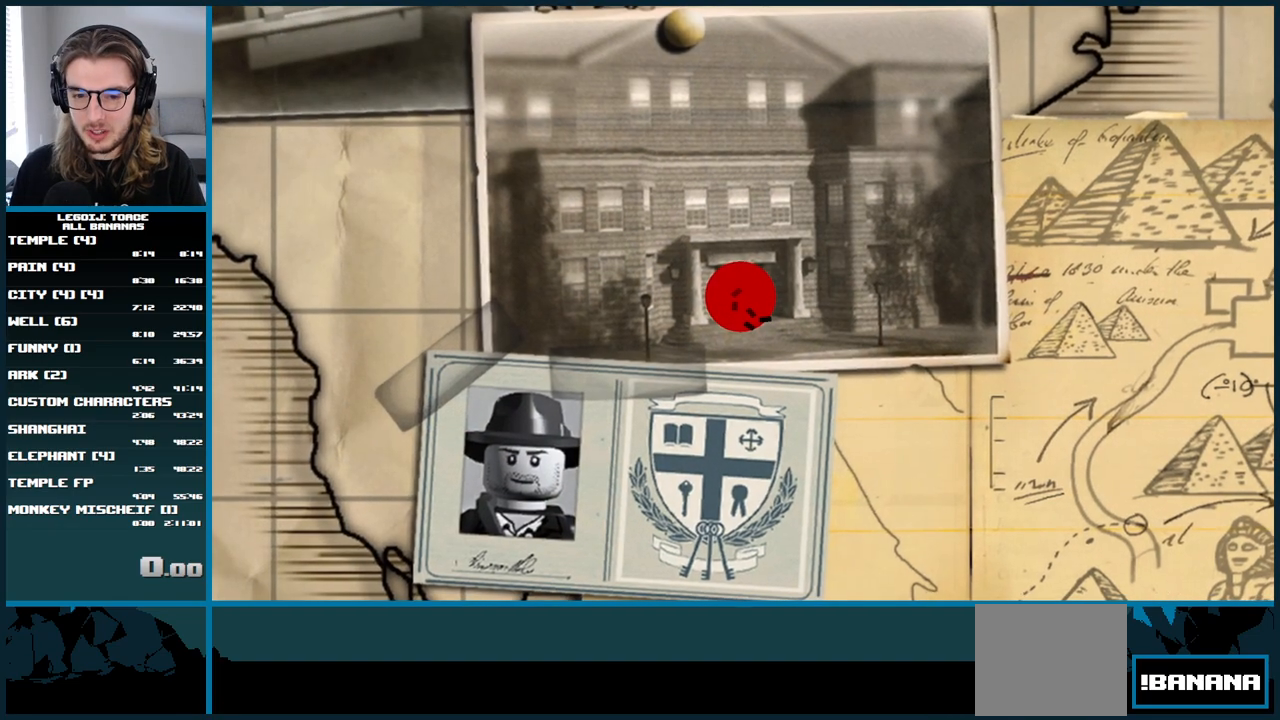
{"dt_ms": 500, "buttons": [], "left_stick": "center", "right_stick": "center", "button_events": []}
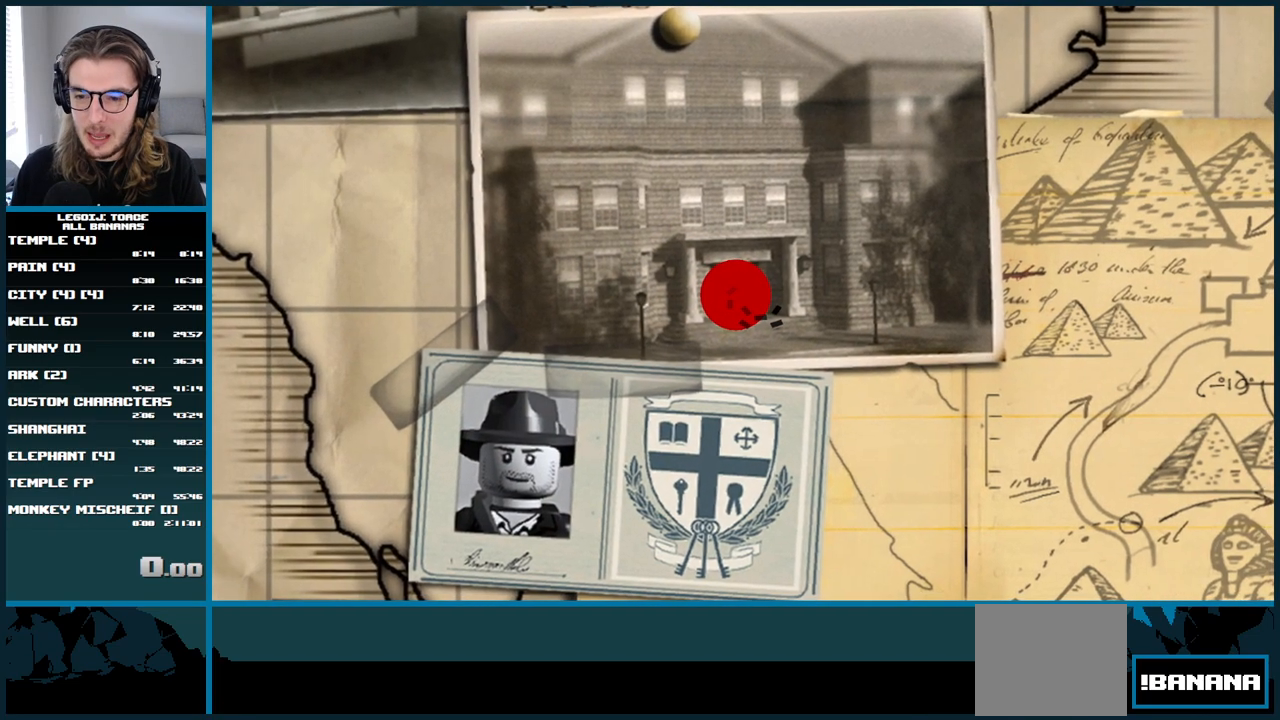
{"dt_ms": 500, "buttons": [], "left_stick": "center", "right_stick": "center", "button_events": []}
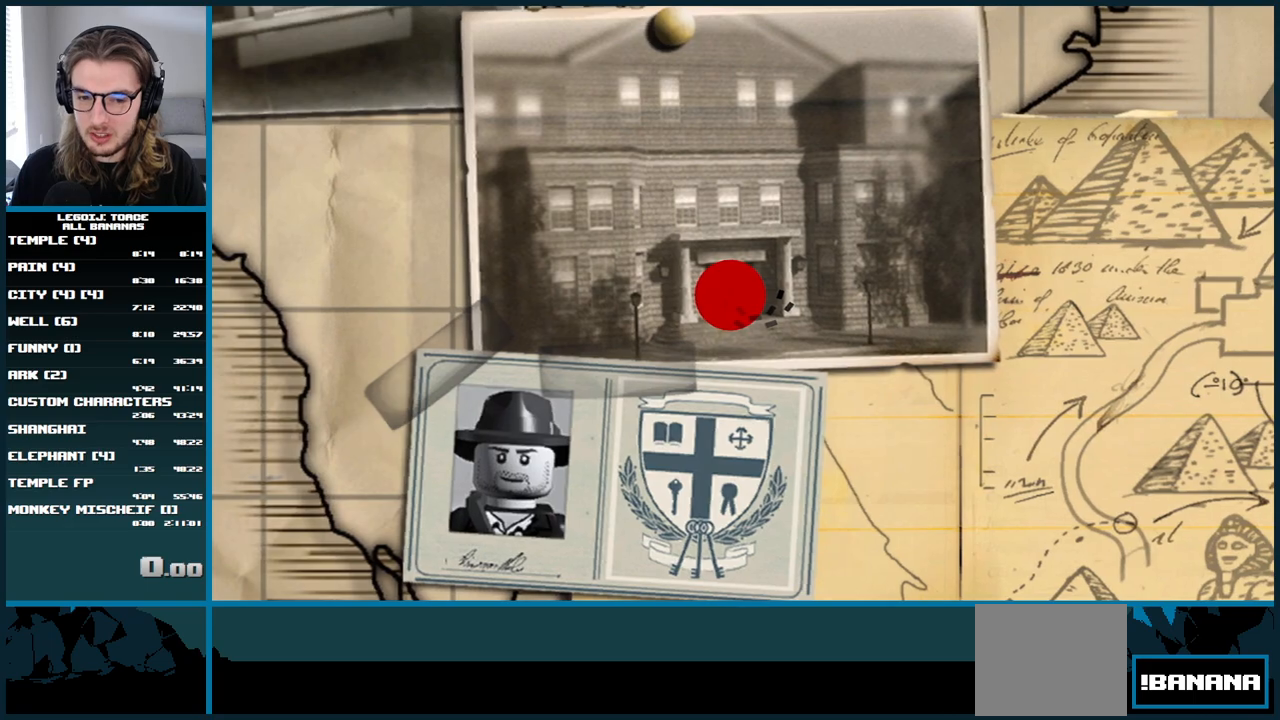
{"dt_ms": 500, "buttons": [], "left_stick": "center", "right_stick": "center", "button_events": []}
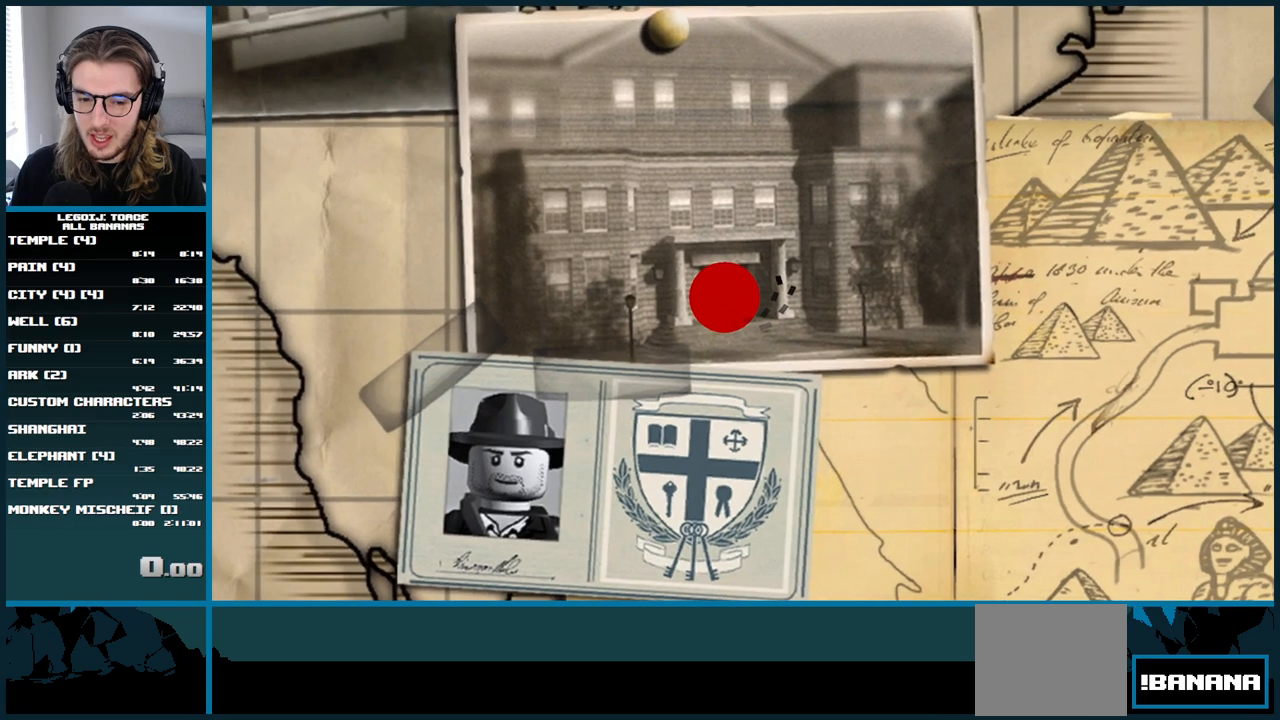
{"dt_ms": 500, "buttons": [], "left_stick": "center", "right_stick": "center", "button_events": []}
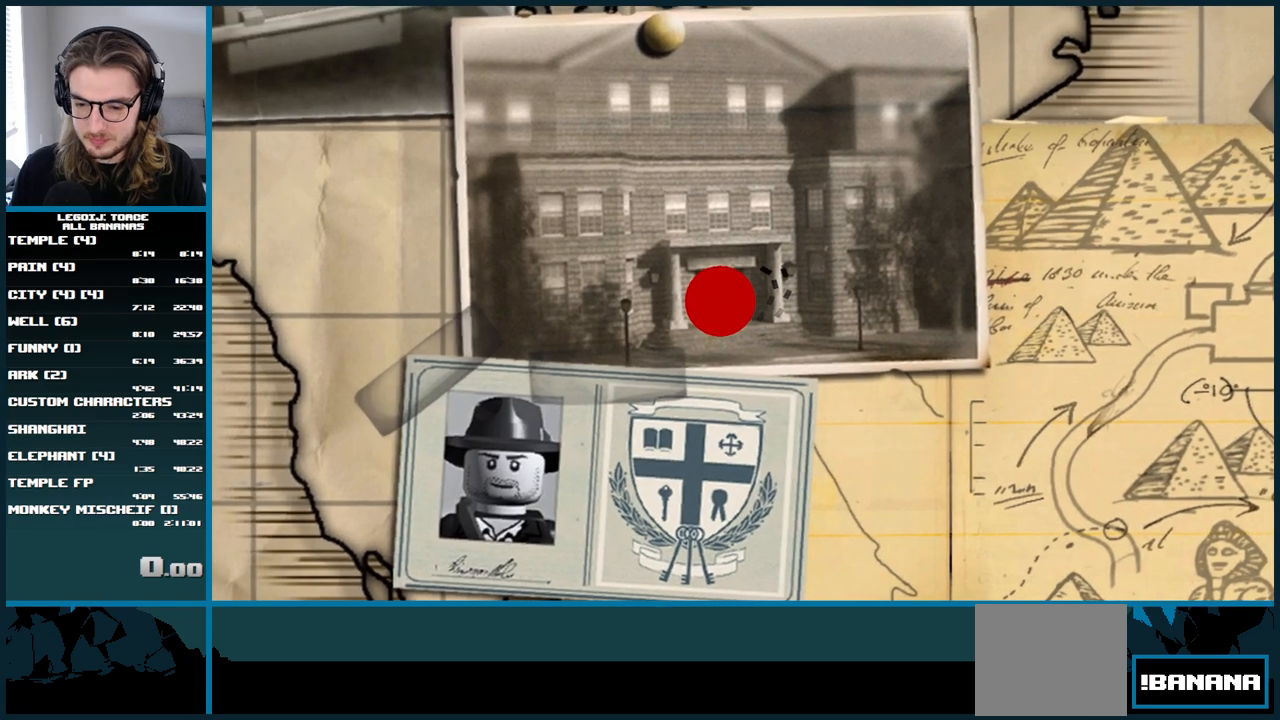
{"dt_ms": 500, "buttons": [], "left_stick": "center", "right_stick": "center", "button_events": []}
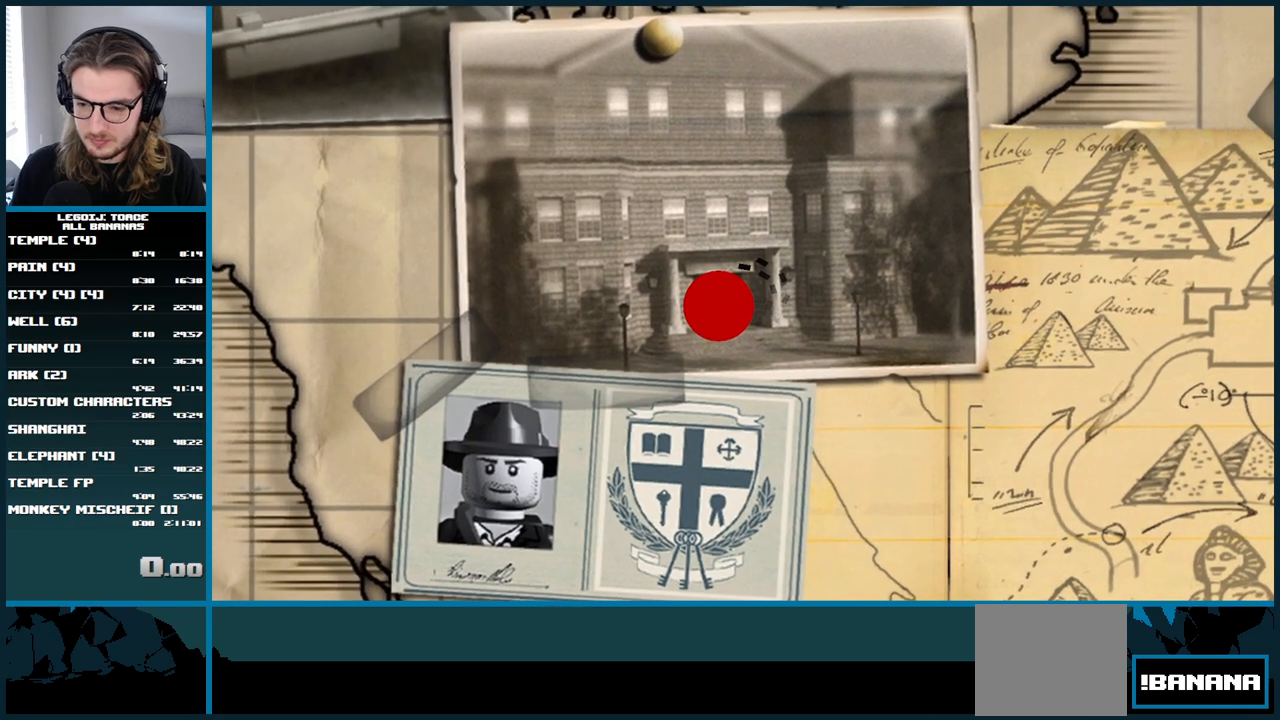
{"dt_ms": 500, "buttons": [], "left_stick": "center", "right_stick": "center", "button_events": []}
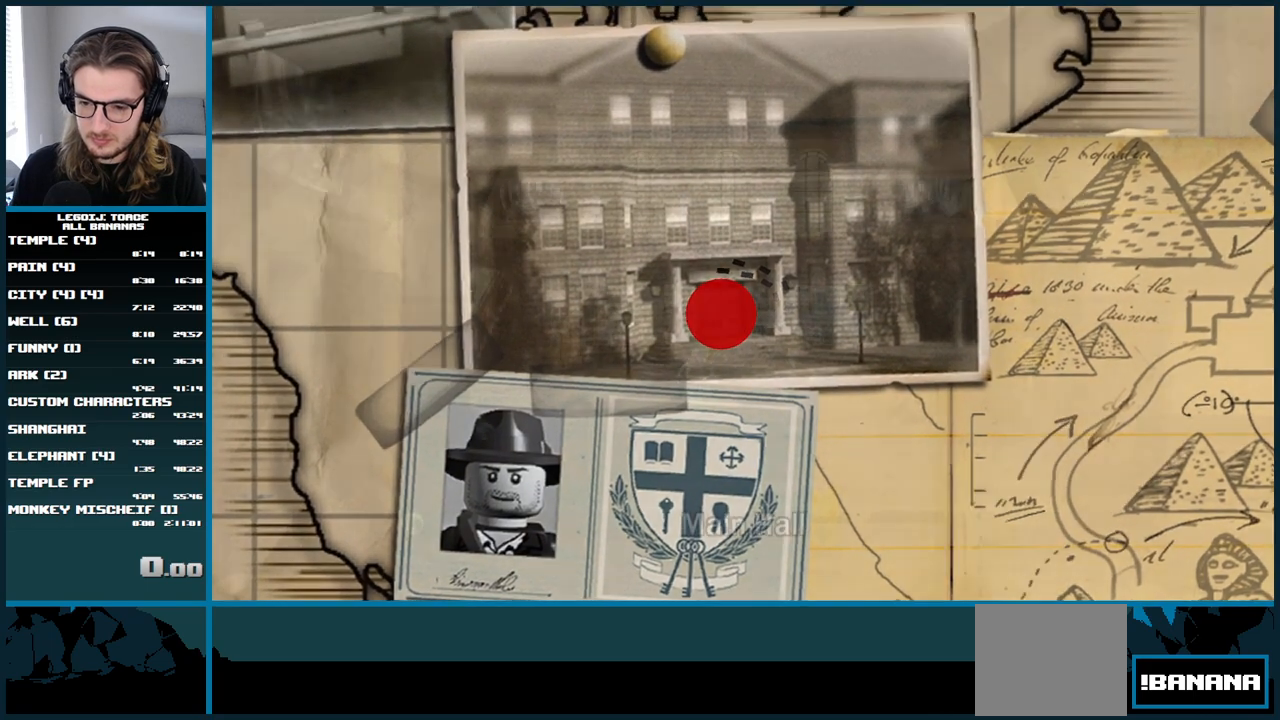
{"dt_ms": 500, "buttons": [], "left_stick": "center", "right_stick": "center", "button_events": []}
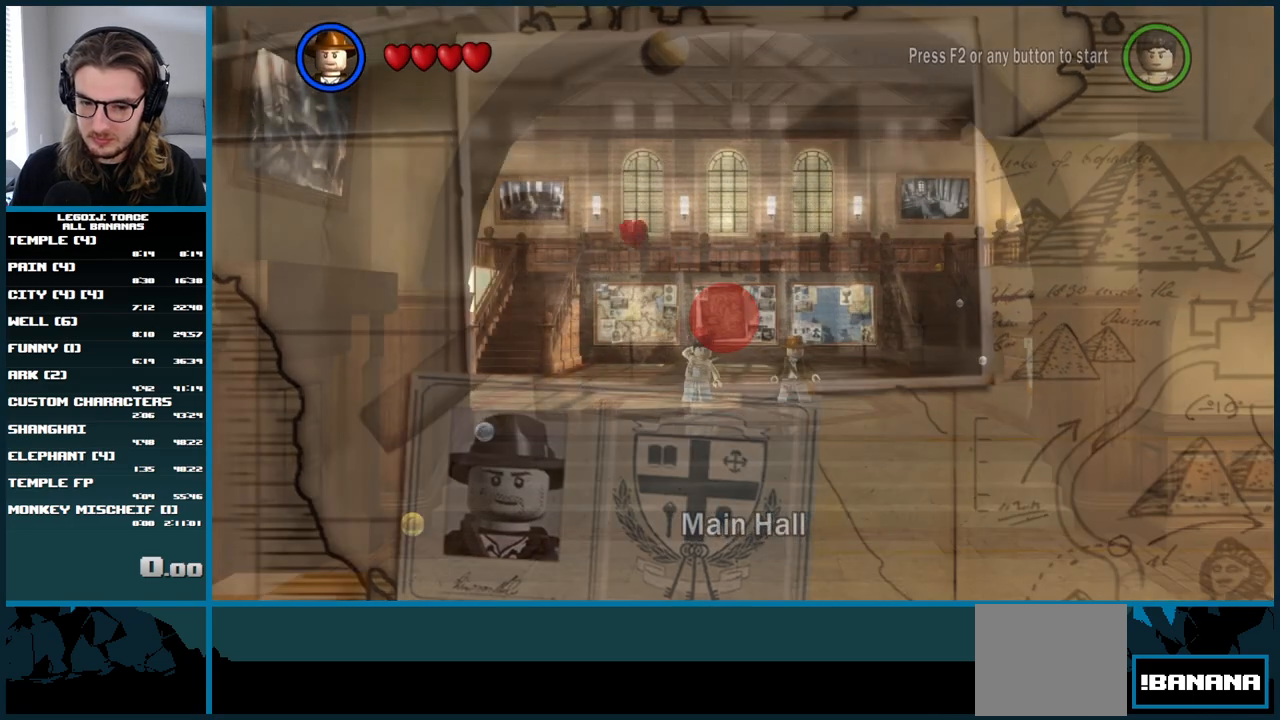
{"dt_ms": 500, "buttons": [], "left_stick": "center", "right_stick": "center", "button_events": []}
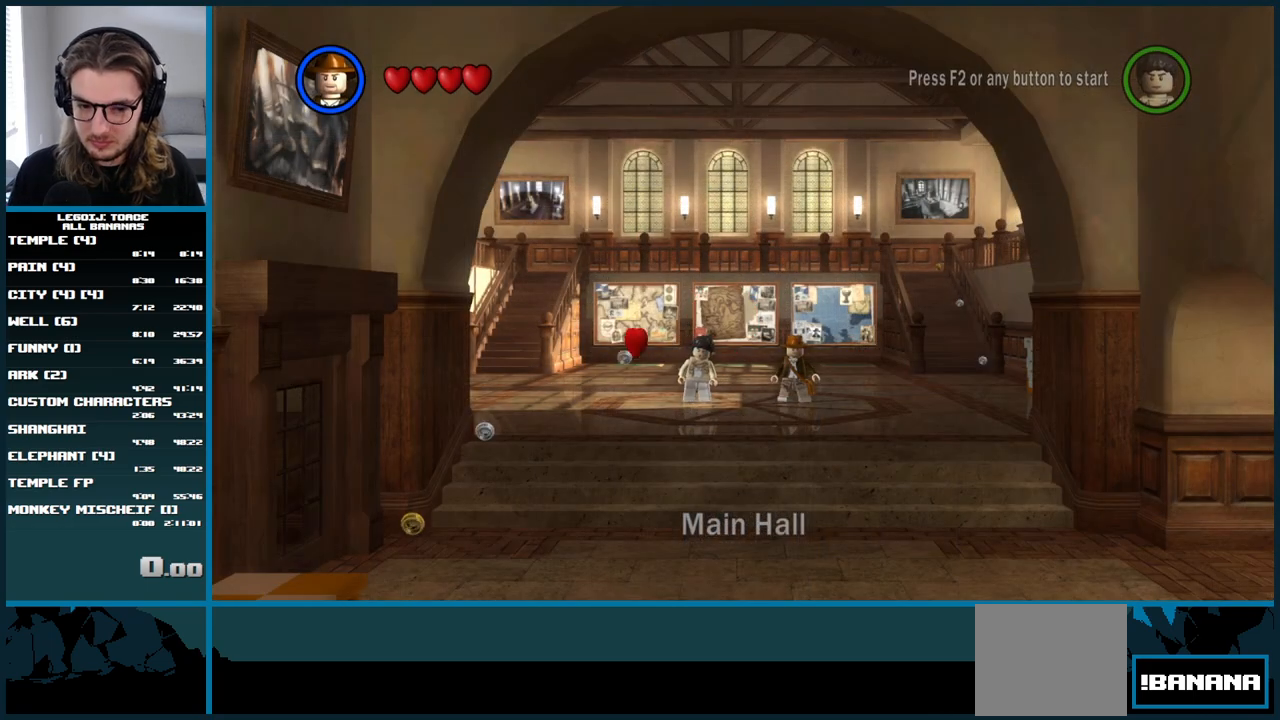
{"dt_ms": 500, "buttons": ["L1"], "left_stick": "up", "right_stick": "center", "button_events": [[100, "L1", "down"]]}
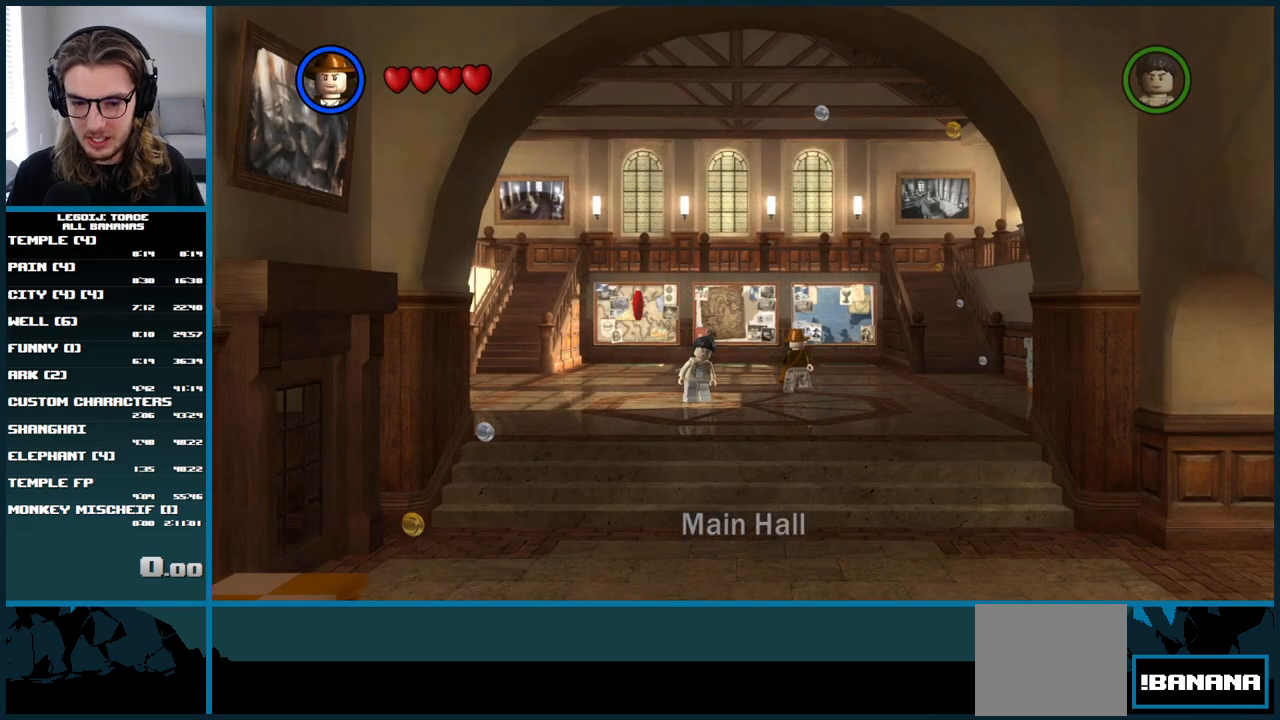
{"dt_ms": 500, "buttons": [], "left_stick": "left", "right_stick": "center", "button_events": [[333, "L1", "up"]]}
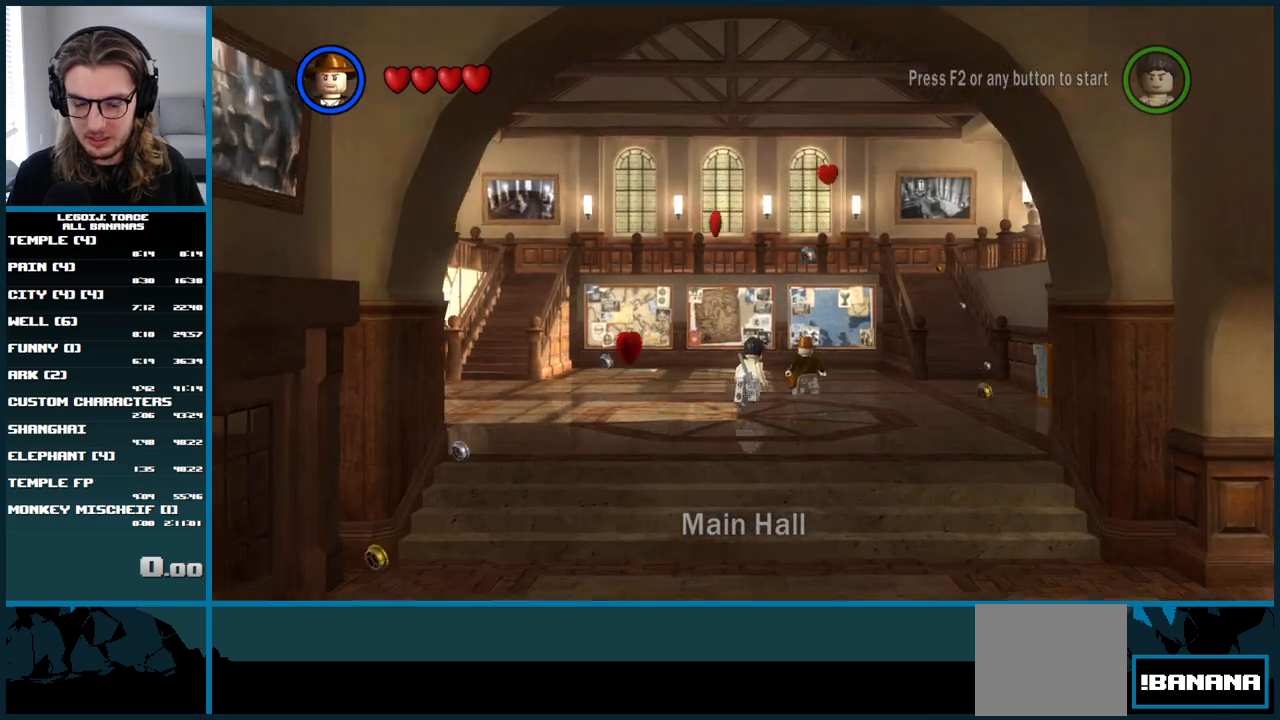
{"dt_ms": 500, "buttons": [], "left_stick": "down", "right_stick": "center", "button_events": []}
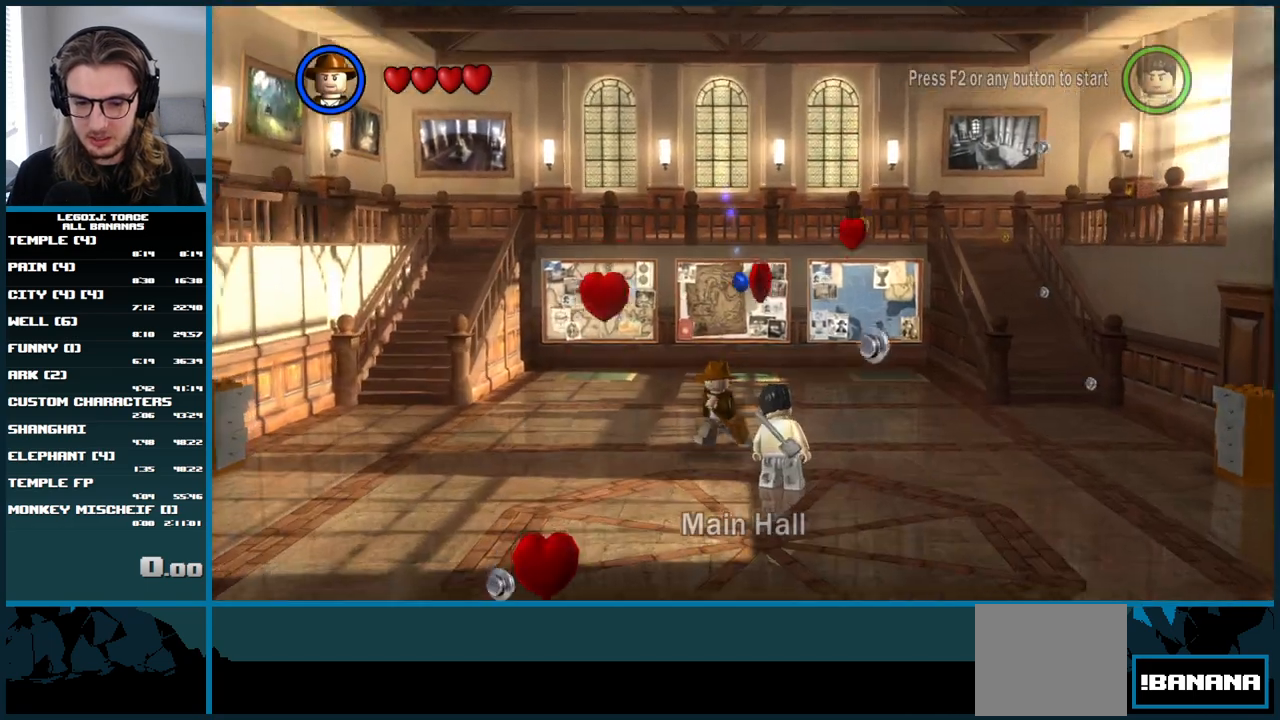
{"dt_ms": 500, "buttons": [], "left_stick": "down", "right_stick": "center", "button_events": []}
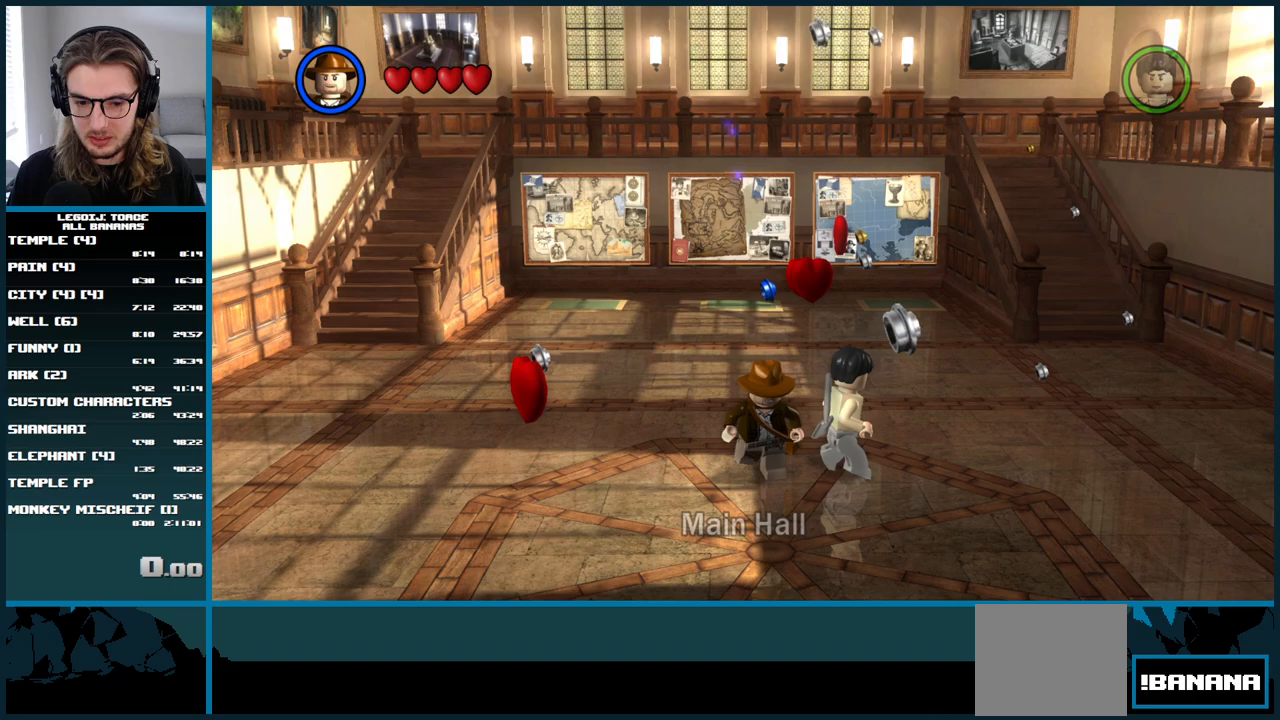
{"dt_ms": 500, "buttons": [], "left_stick": "up-right", "right_stick": "center", "button_events": []}
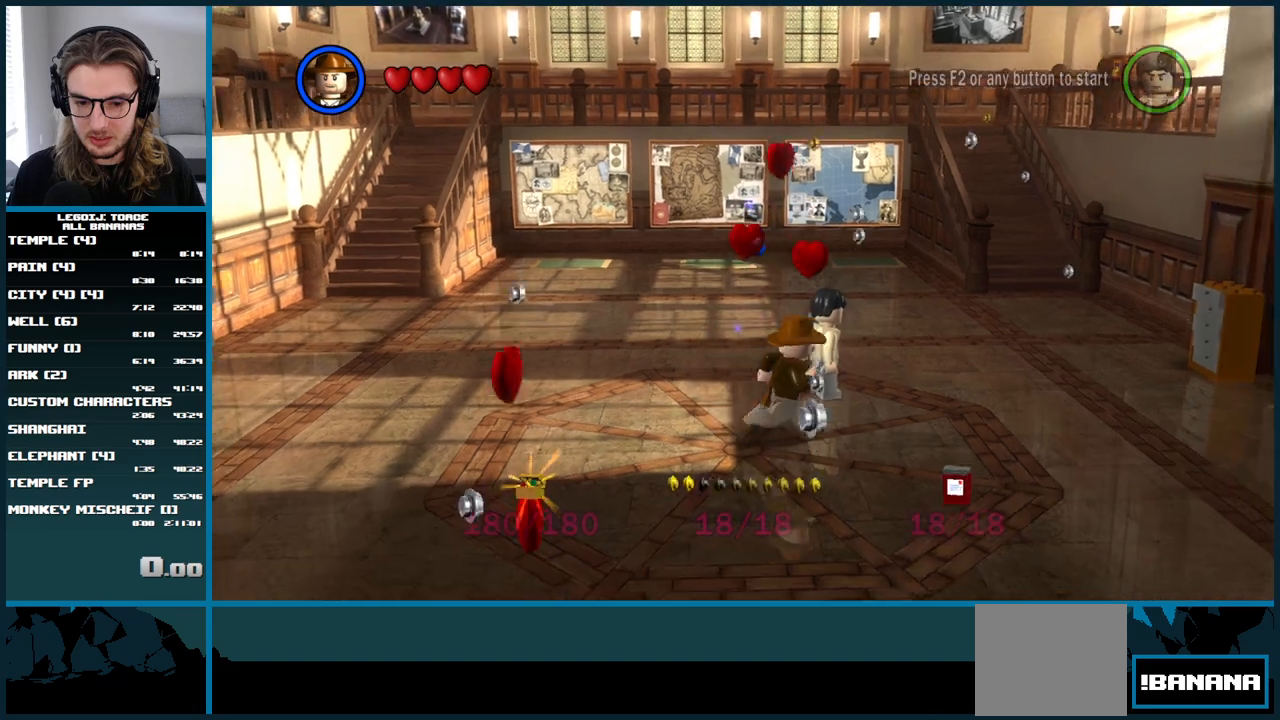
{"dt_ms": 1000, "buttons": [], "left_stick": "left", "right_stick": "center", "button_events": [[317, "L1", "down"], [483, "L1", "up"]]}